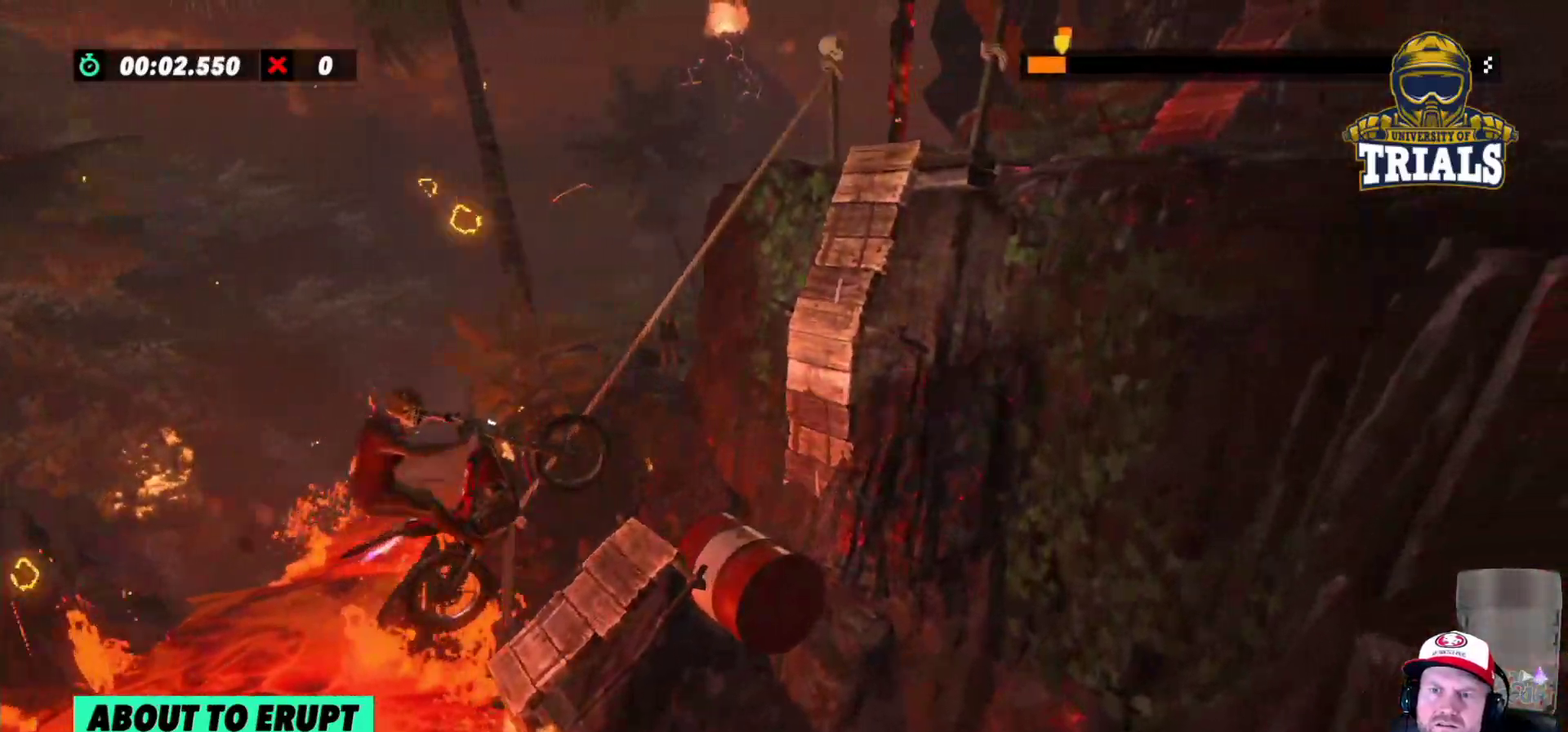
Gameplay with a controller (Xbox layout); each line is a JSON object with the inputs held at the frame after it. "events" lists button and stick changes between this image and that frame as [ms after this image, input, new state], when the widget could be followed in between. Not read: A B DPAD_DOWN DPAD_LEFT DPAD_RIGHT DPAD_UP L1 L3 R1 R3 SELECT START X Y right_stick.
{"buttons": ["R2"], "left_stick": "center", "events": [[167, "left_stick", "right"], [483, "left_stick", "center"]]}
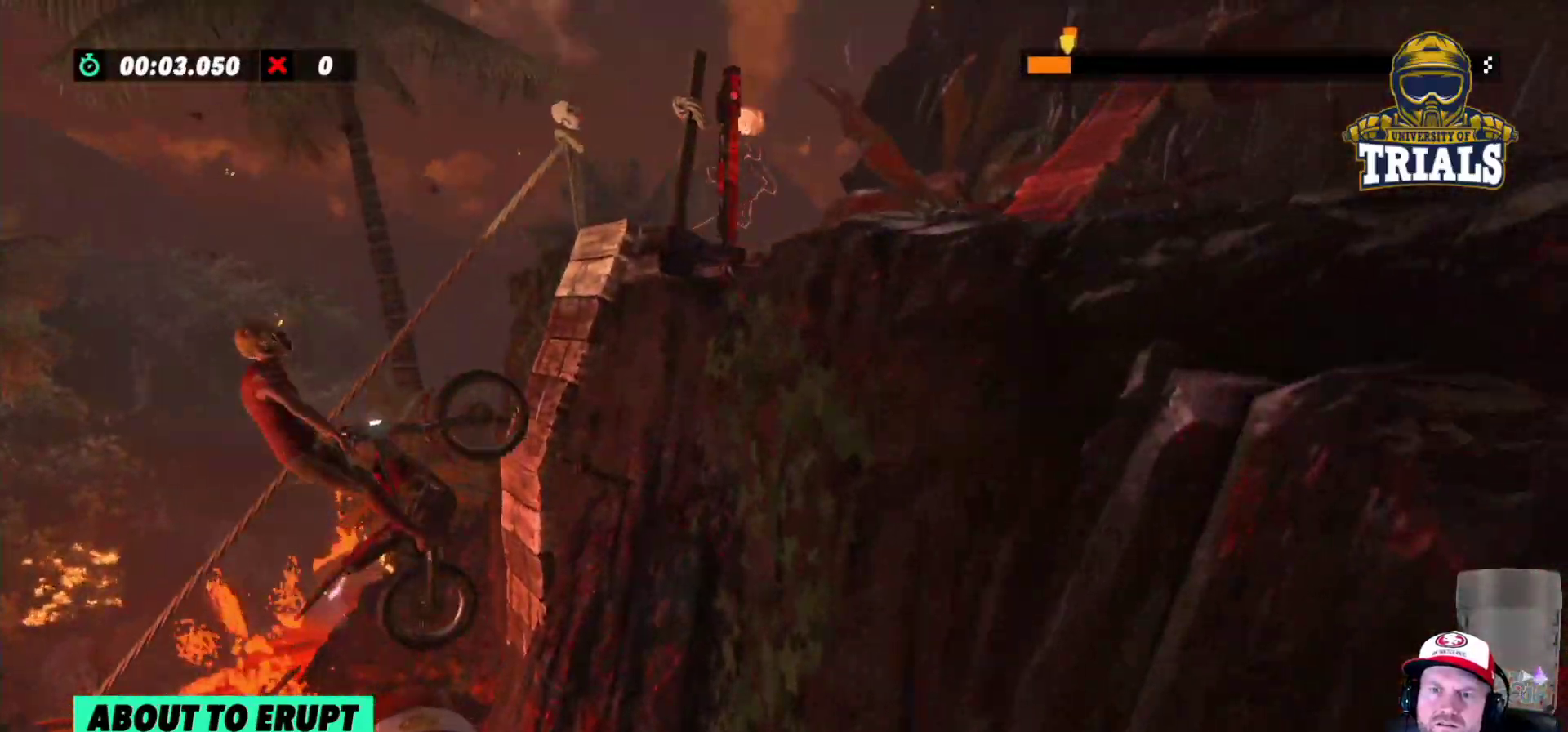
{"buttons": ["R2"], "left_stick": "right", "events": [[367, "left_stick", "right"]]}
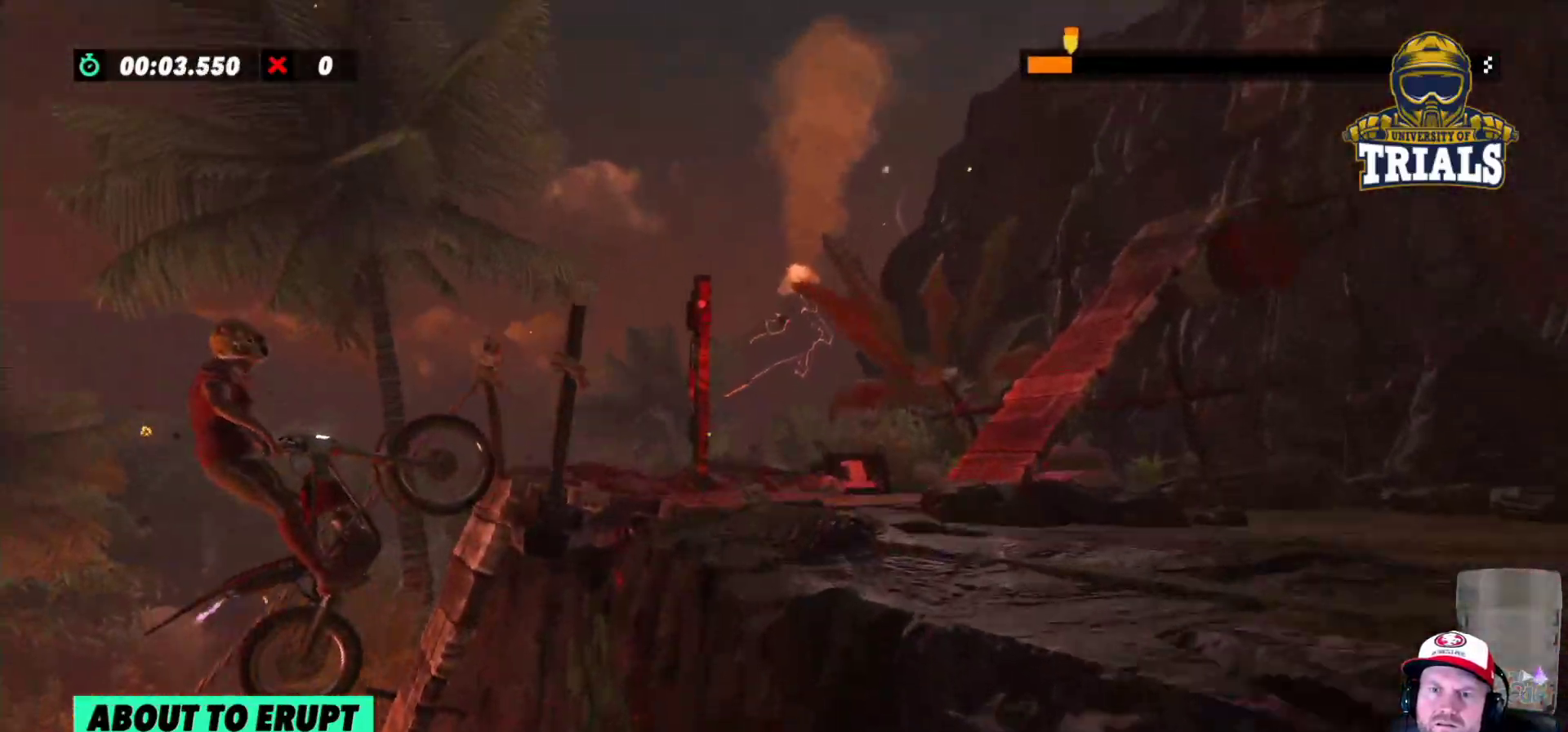
{"buttons": ["R2"], "left_stick": "left", "events": [[167, "left_stick", "left"]]}
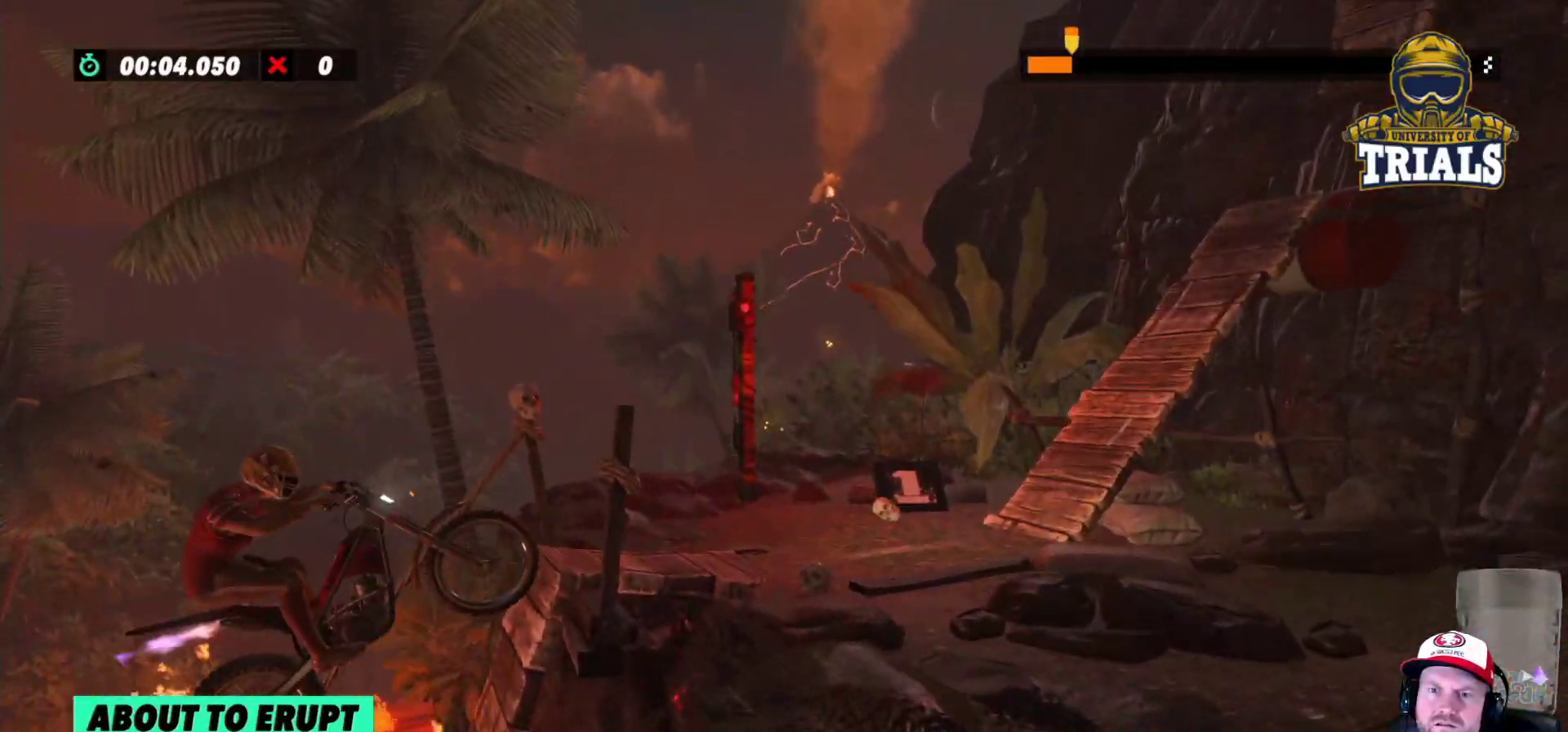
{"buttons": ["R2"], "left_stick": "center", "events": [[50, "R2", "up"], [83, "left_stick", "right"], [300, "left_stick", "center"], [417, "R2", "down"]]}
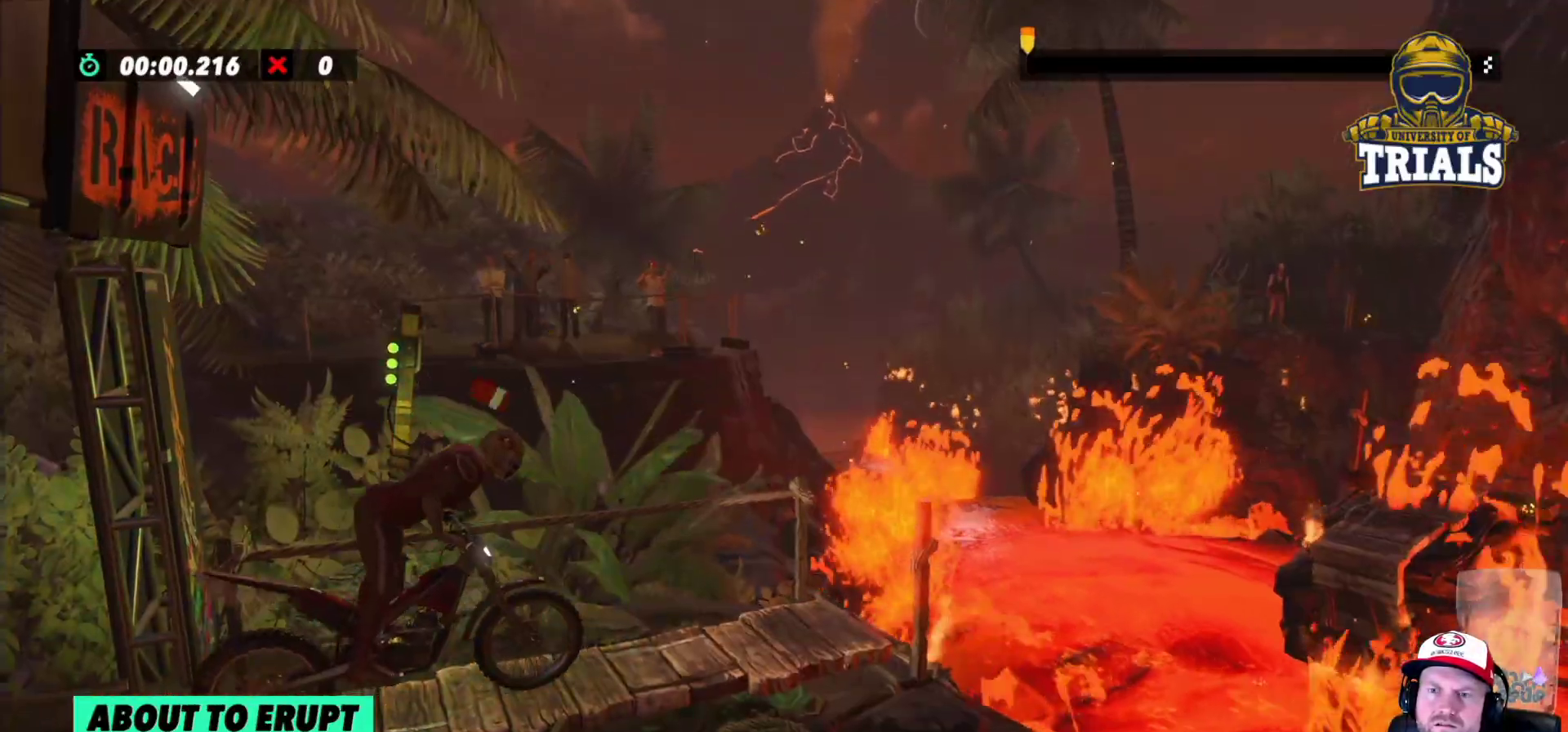
{"buttons": ["R2"], "left_stick": "right", "events": [[83, "left_stick", "left"], [250, "left_stick", "center"], [350, "left_stick", "right"]]}
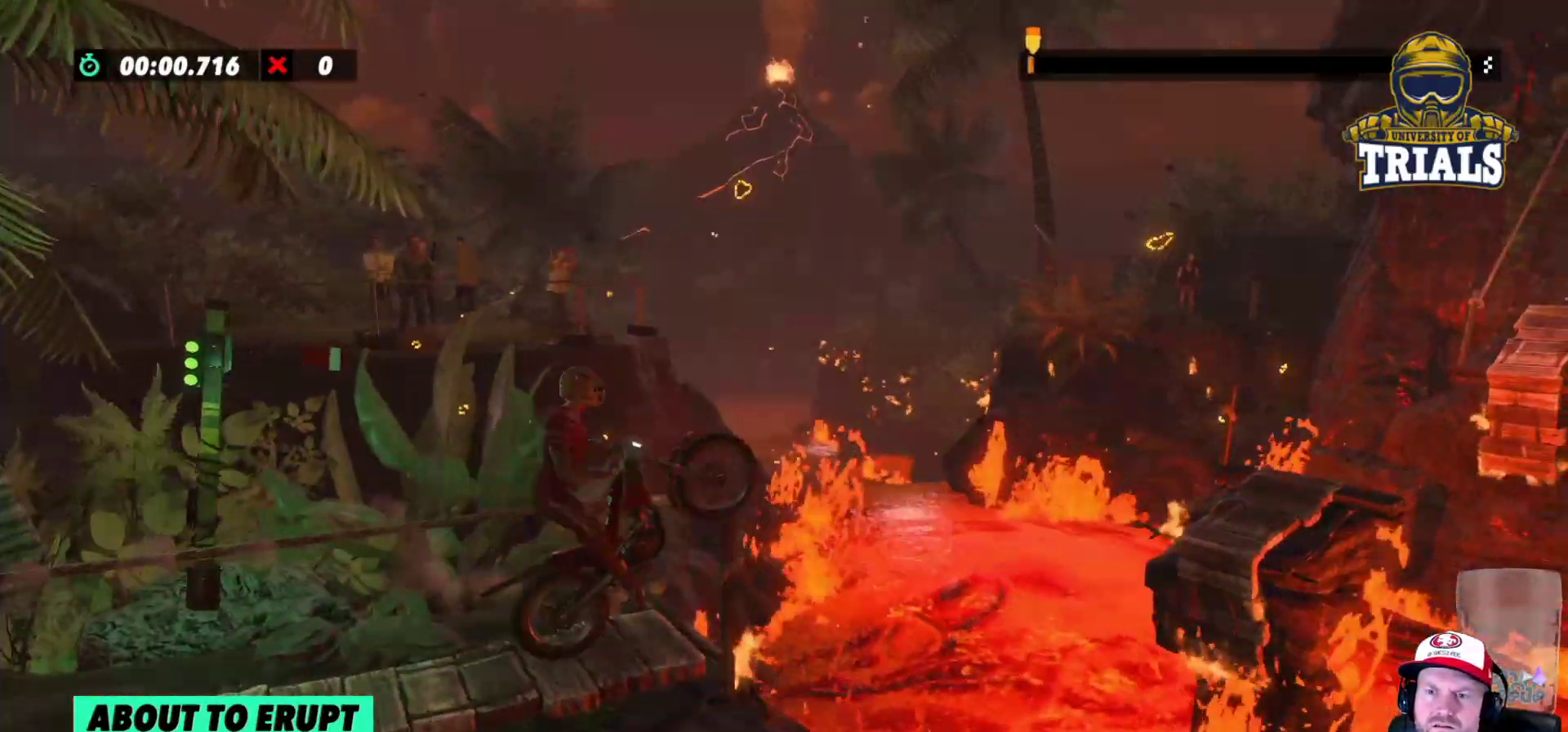
{"buttons": ["R2"], "left_stick": "left", "events": [[33, "R2", "up"], [183, "R2", "down"], [350, "left_stick", "left"]]}
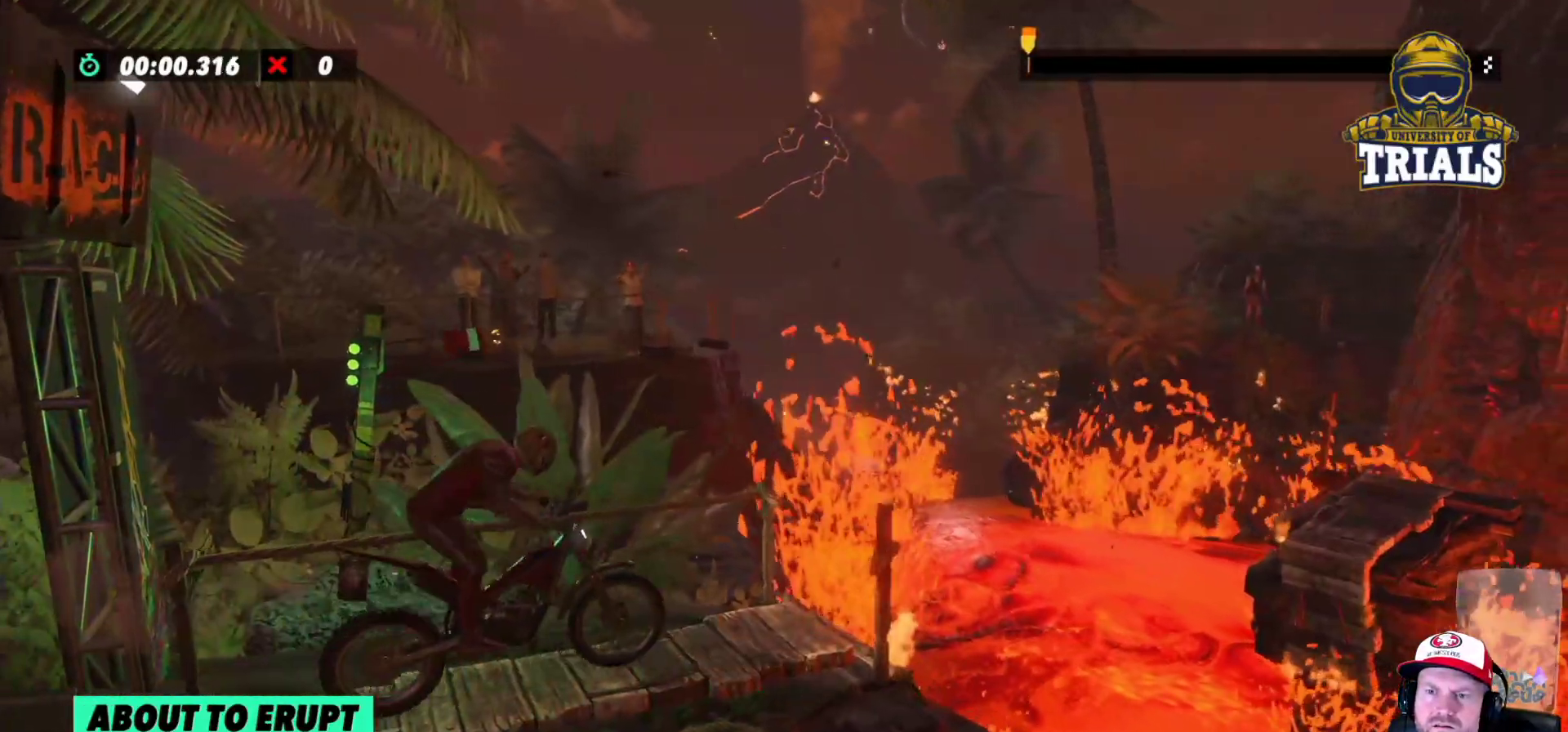
{"buttons": ["R2"], "left_stick": "left", "events": [[100, "left_stick", "center"], [150, "left_stick", "right"], [367, "left_stick", "left"]]}
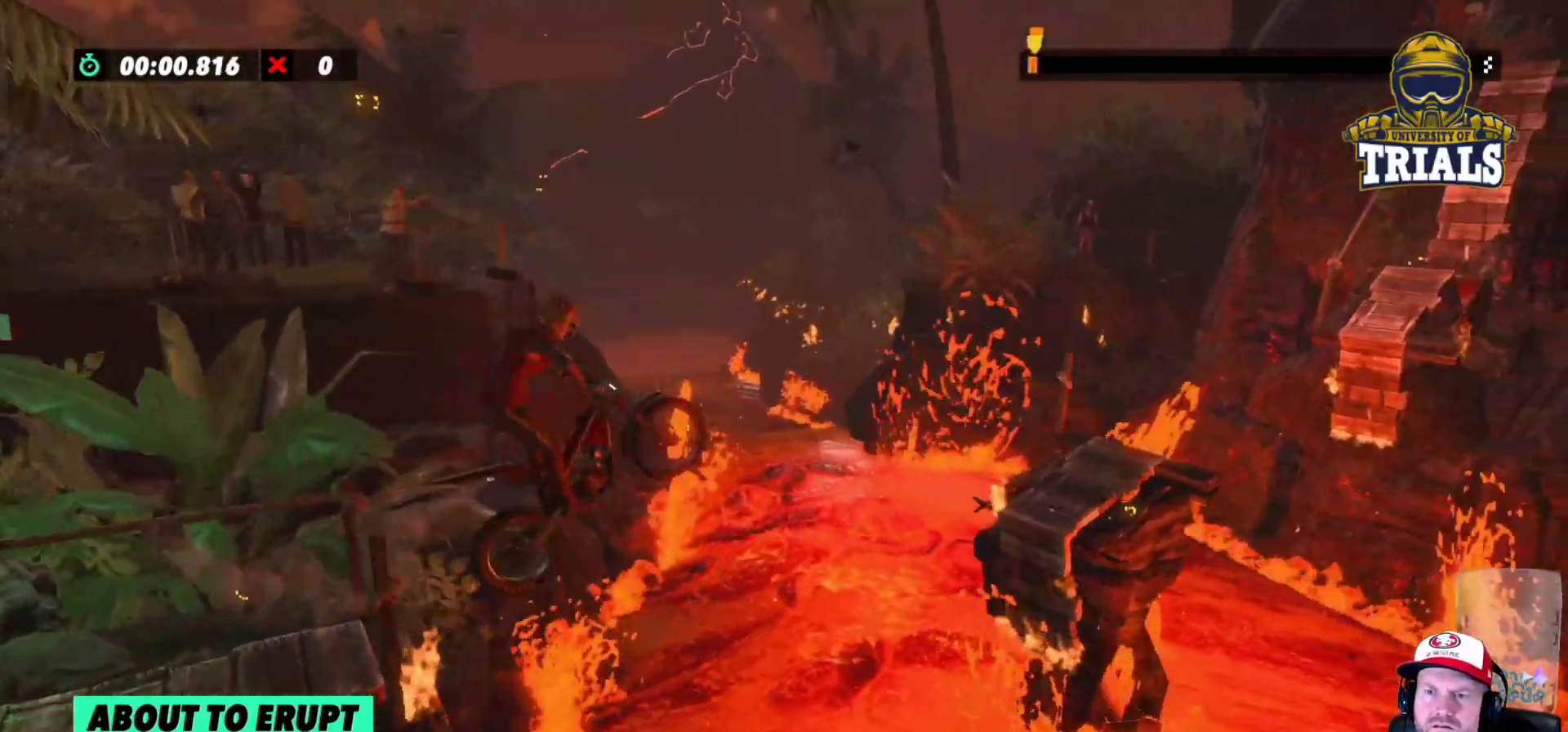
{"buttons": ["R2"], "left_stick": "center", "events": [[50, "left_stick", "center"], [183, "left_stick", "left"], [350, "left_stick", "center"]]}
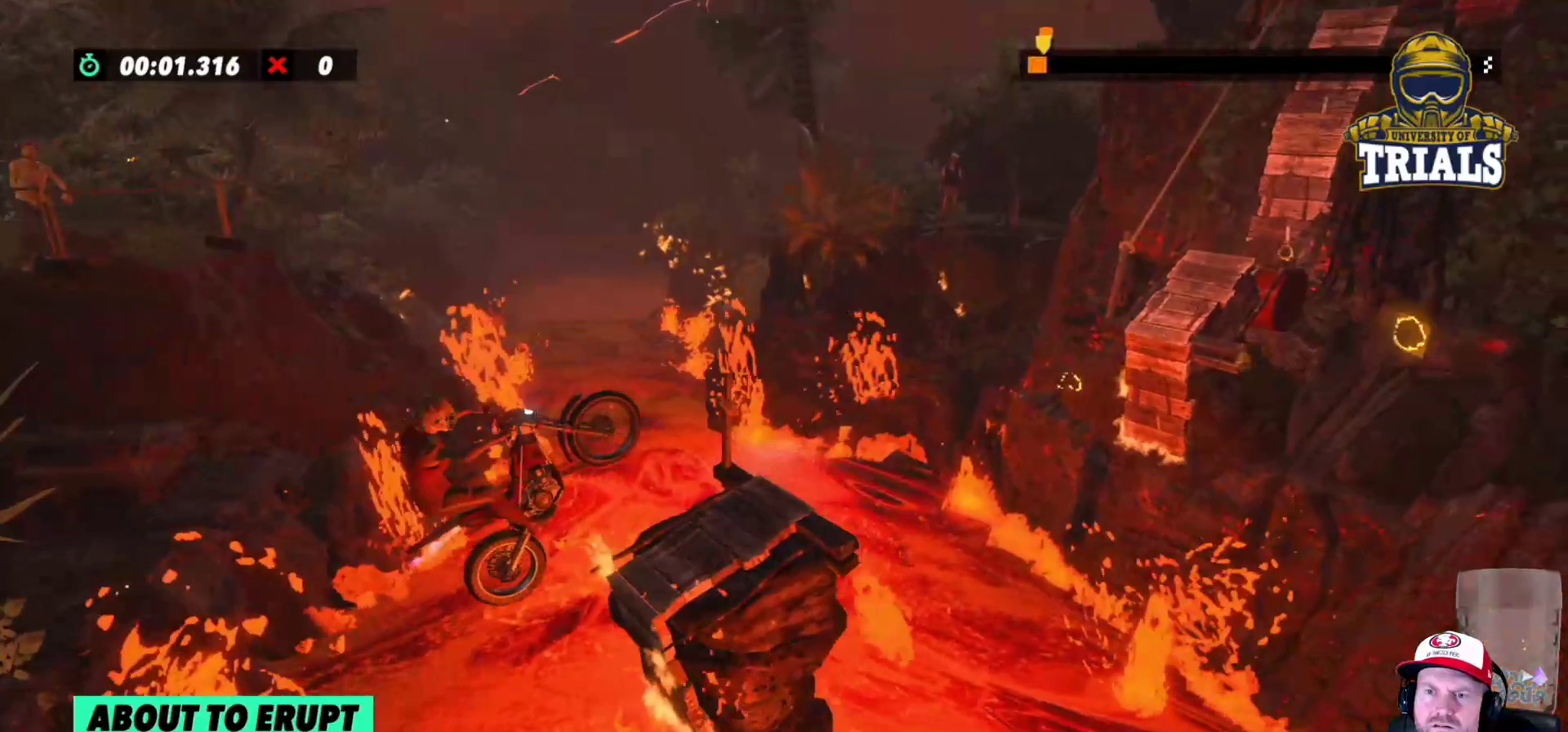
{"buttons": ["R2"], "left_stick": "center", "events": [[50, "left_stick", "left"], [250, "left_stick", "right"], [417, "left_stick", "left"], [500, "left_stick", "center"]]}
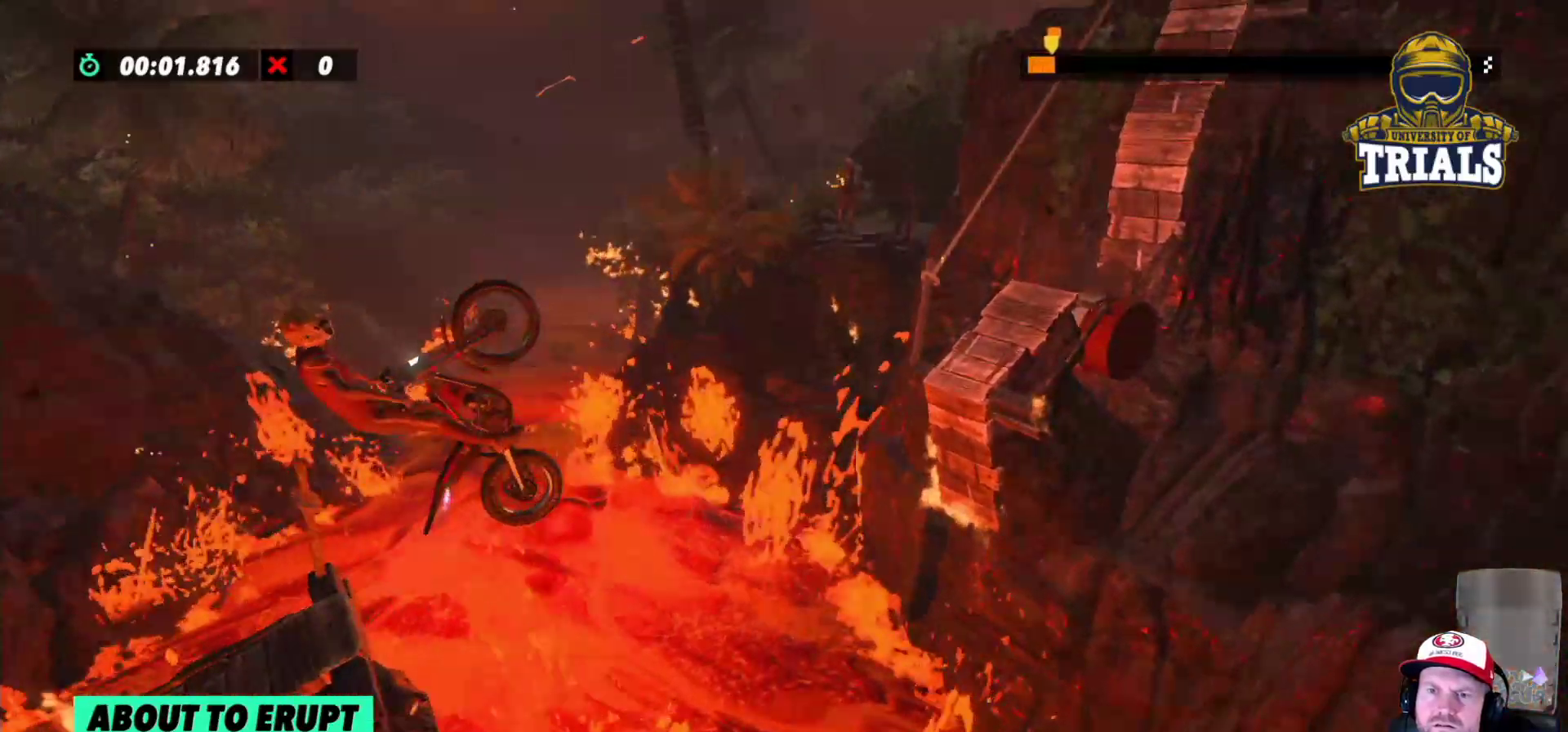
{"buttons": [], "left_stick": "left", "events": [[17, "left_stick", "right"], [133, "R2", "up"], [317, "left_stick", "left"]]}
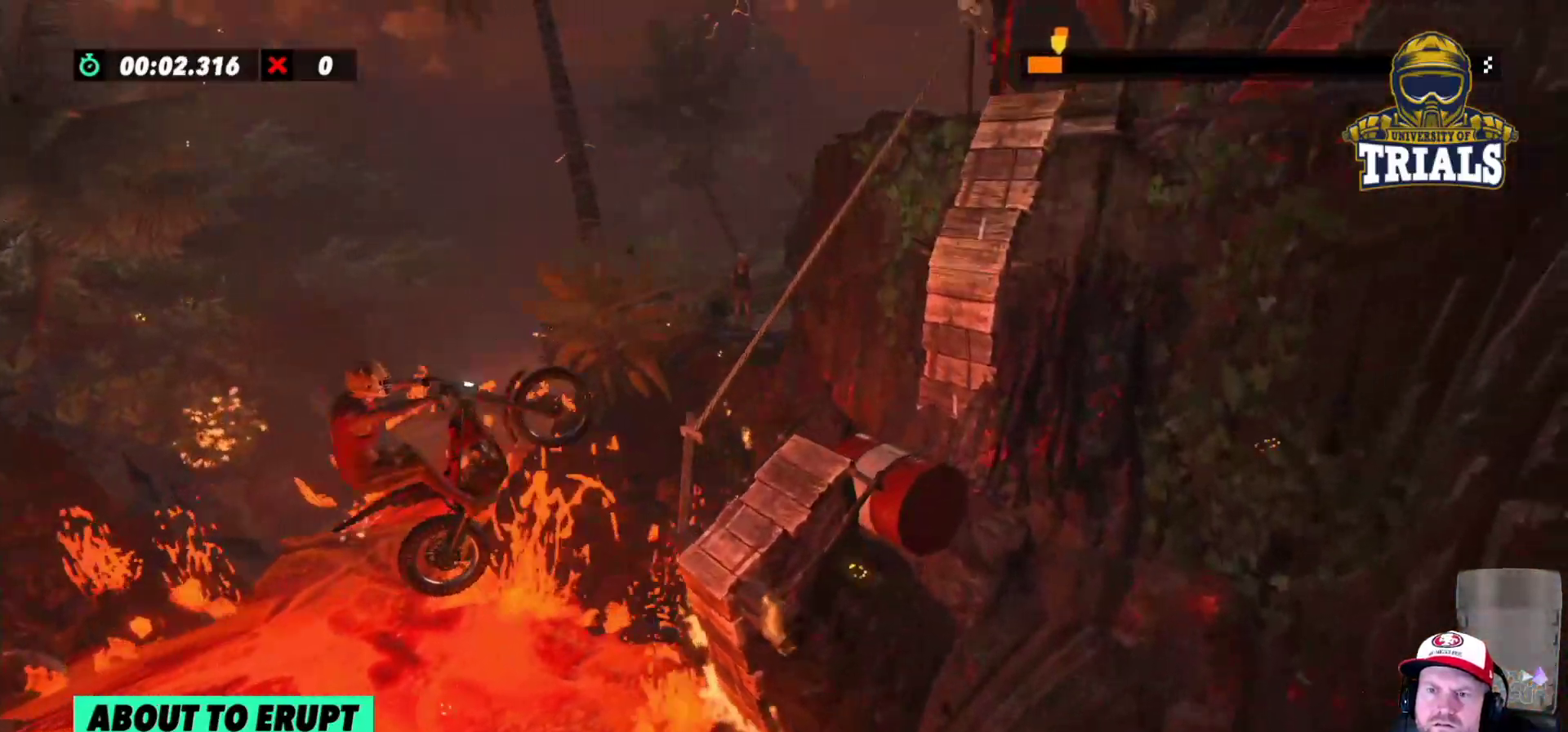
{"buttons": ["R2"], "left_stick": "left", "events": [[117, "R2", "down"]]}
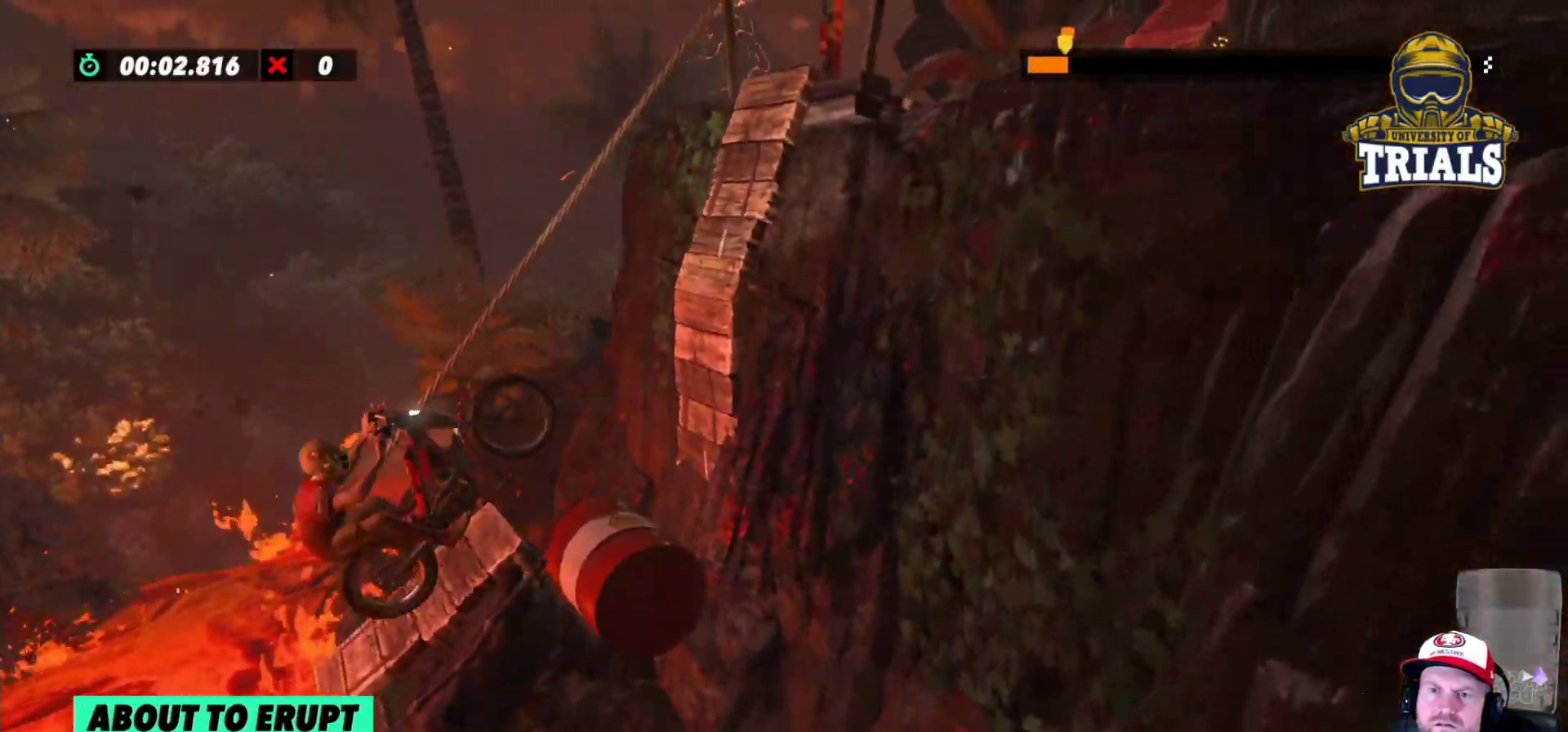
{"buttons": ["R2"], "left_stick": "right", "events": [[200, "left_stick", "right"]]}
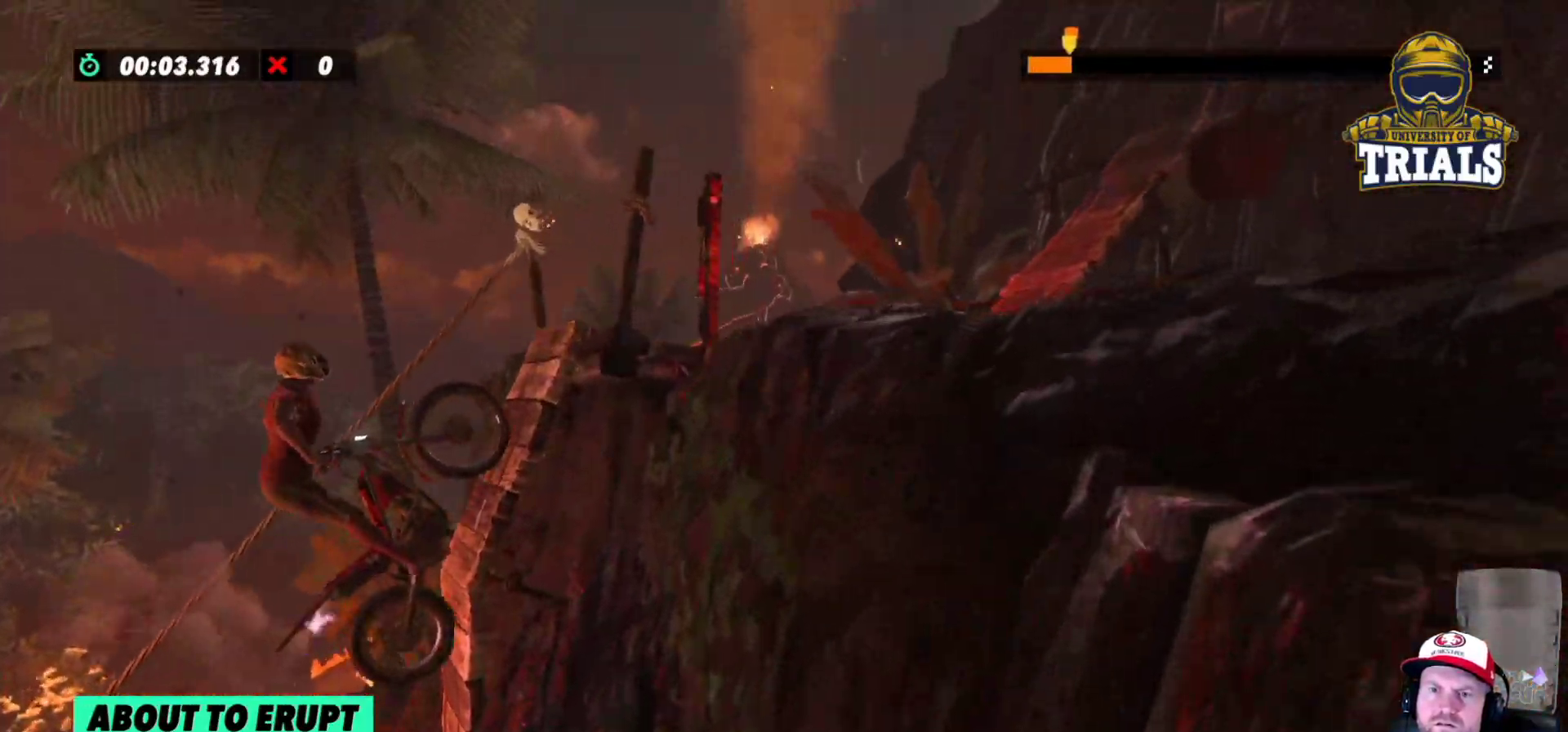
{"buttons": [], "left_stick": "center", "events": [[400, "left_stick", "center"], [500, "R2", "up"]]}
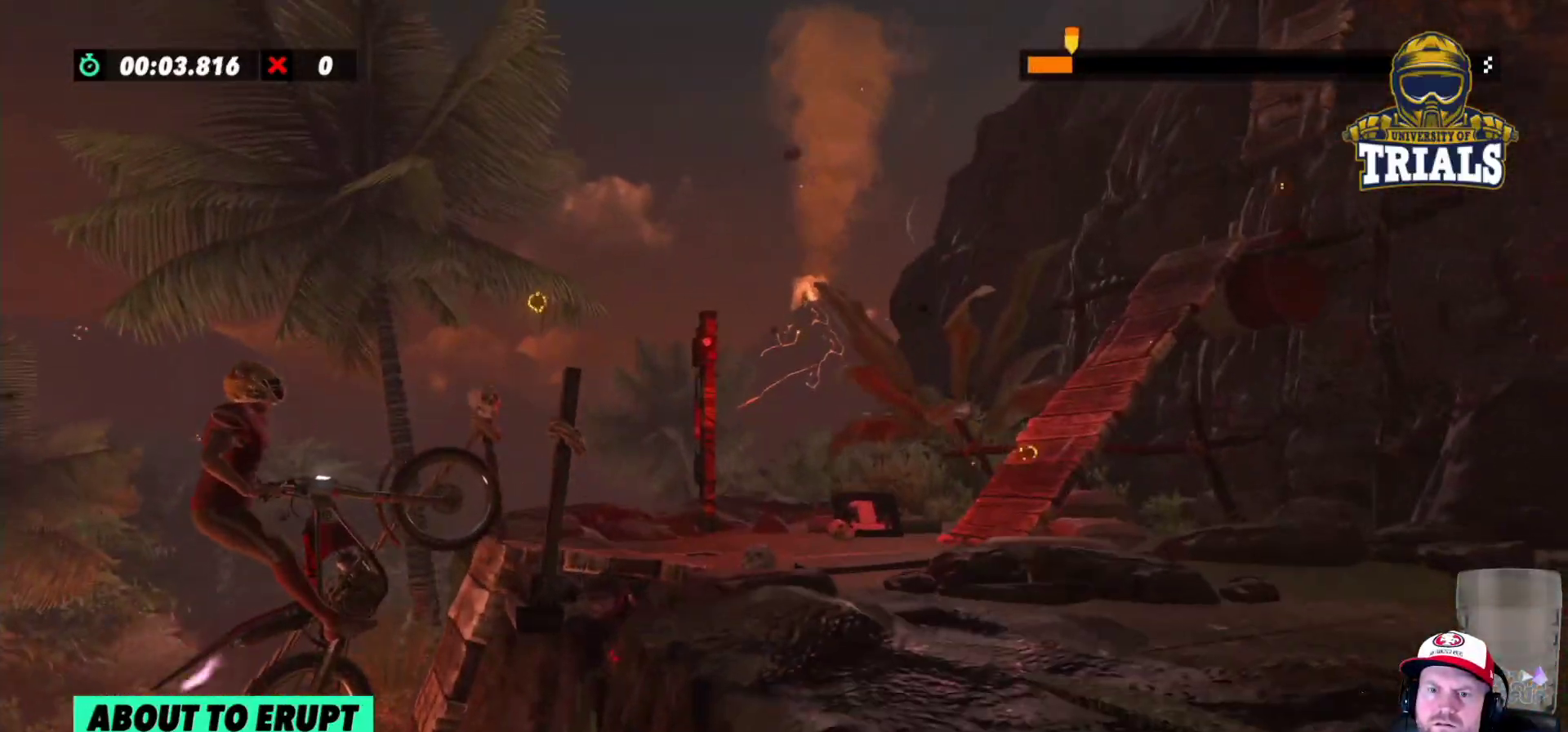
{"buttons": ["R2"], "left_stick": "right", "events": [[150, "L2", "down"], [300, "R2", "down"], [350, "left_stick", "right"], [400, "L2", "up"]]}
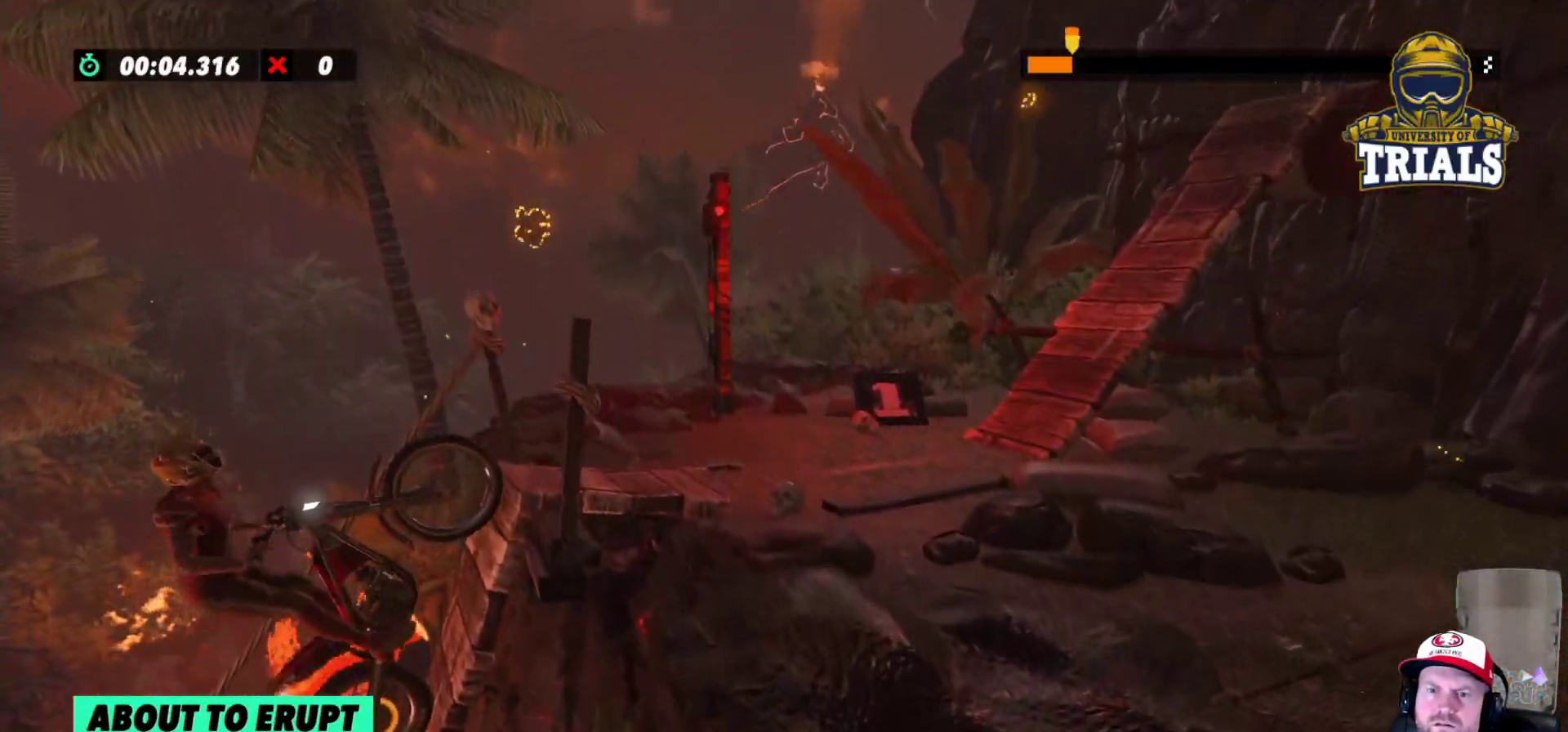
{"buttons": [], "left_stick": "right", "events": [[350, "R2", "up"]]}
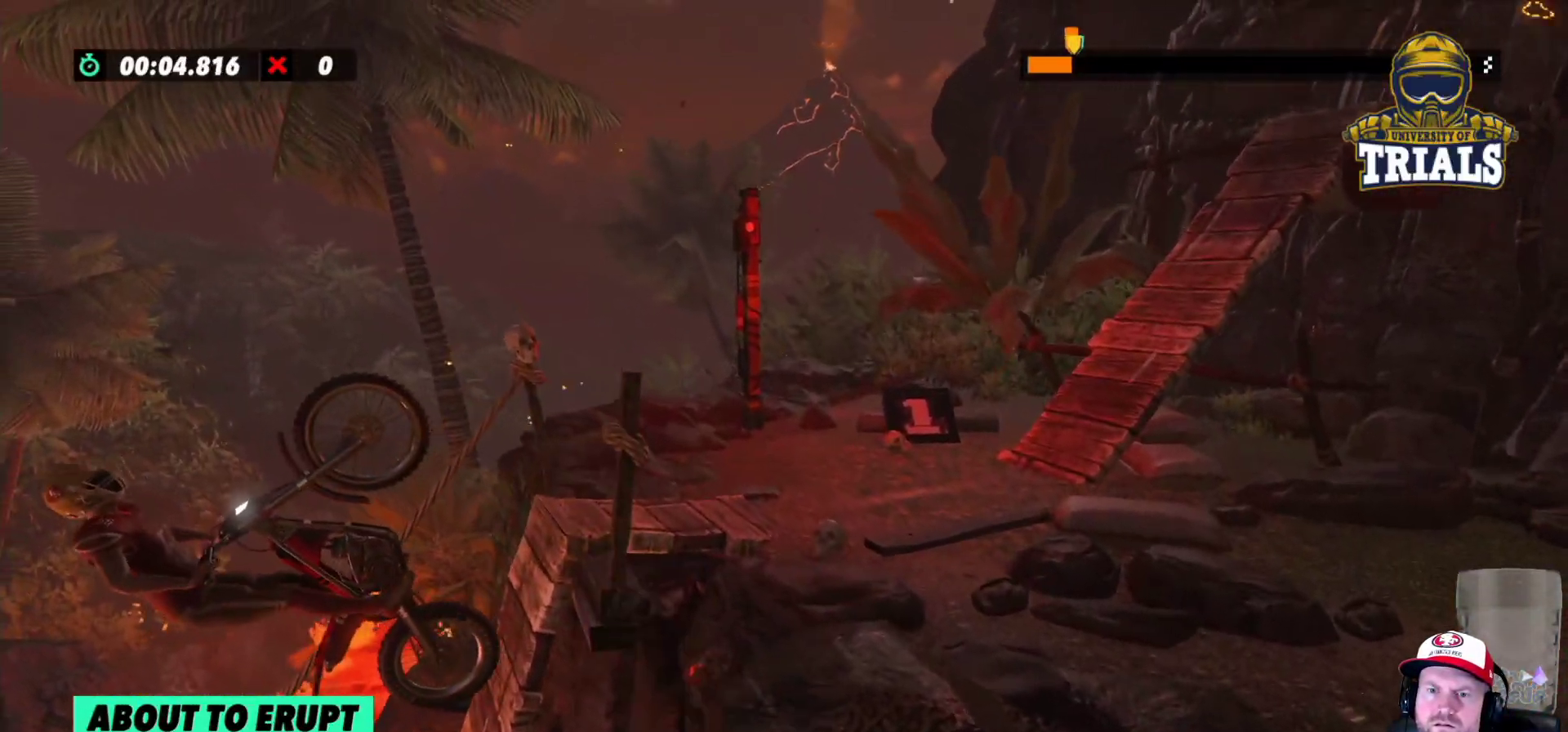
{"buttons": [], "left_stick": "center", "events": [[233, "R2", "down"], [250, "left_stick", "center"], [450, "R2", "up"]]}
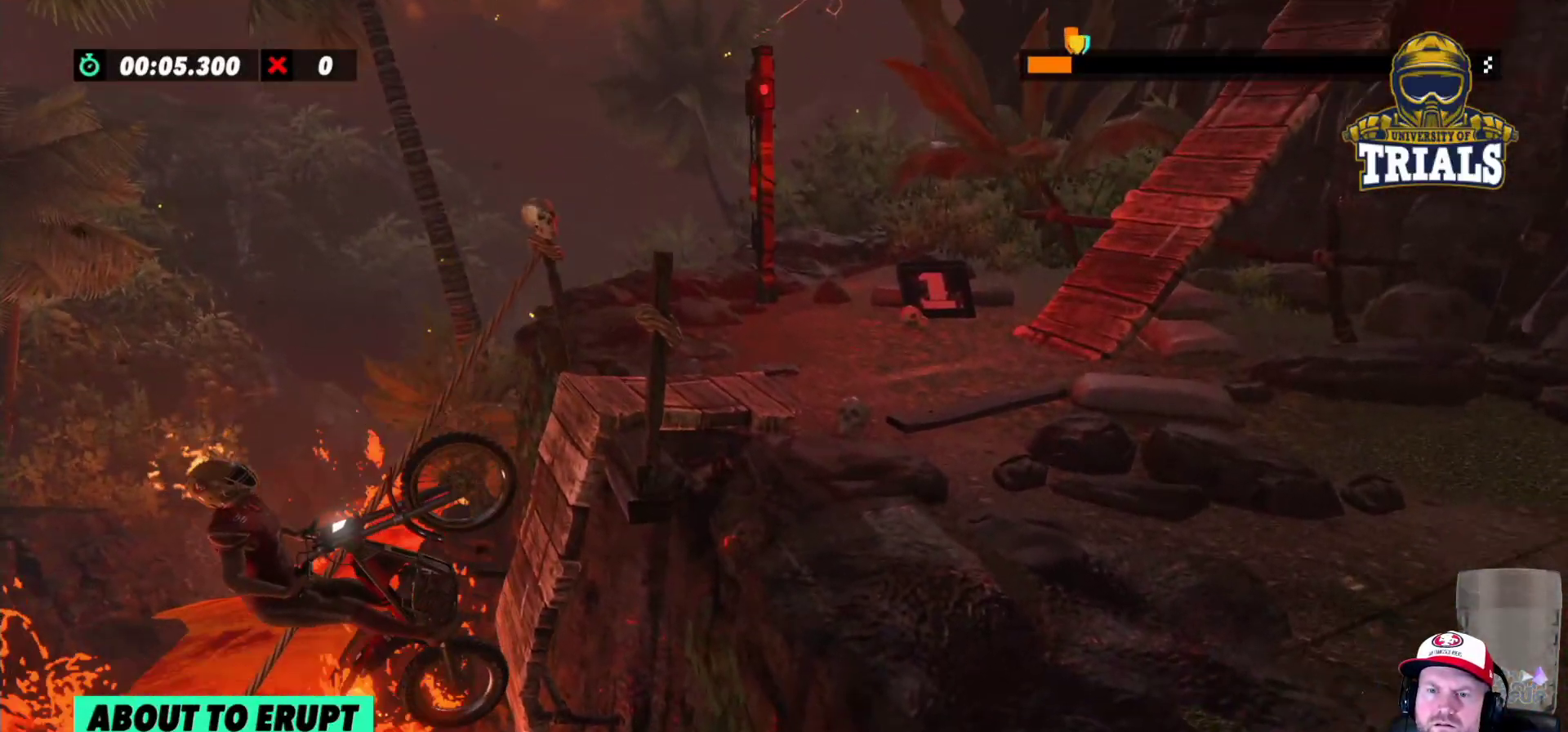
{"buttons": ["R2"], "left_stick": "center", "events": [[117, "R2", "down"], [117, "left_stick", "right"], [167, "left_stick", "center"], [317, "left_stick", "left"], [500, "left_stick", "center"]]}
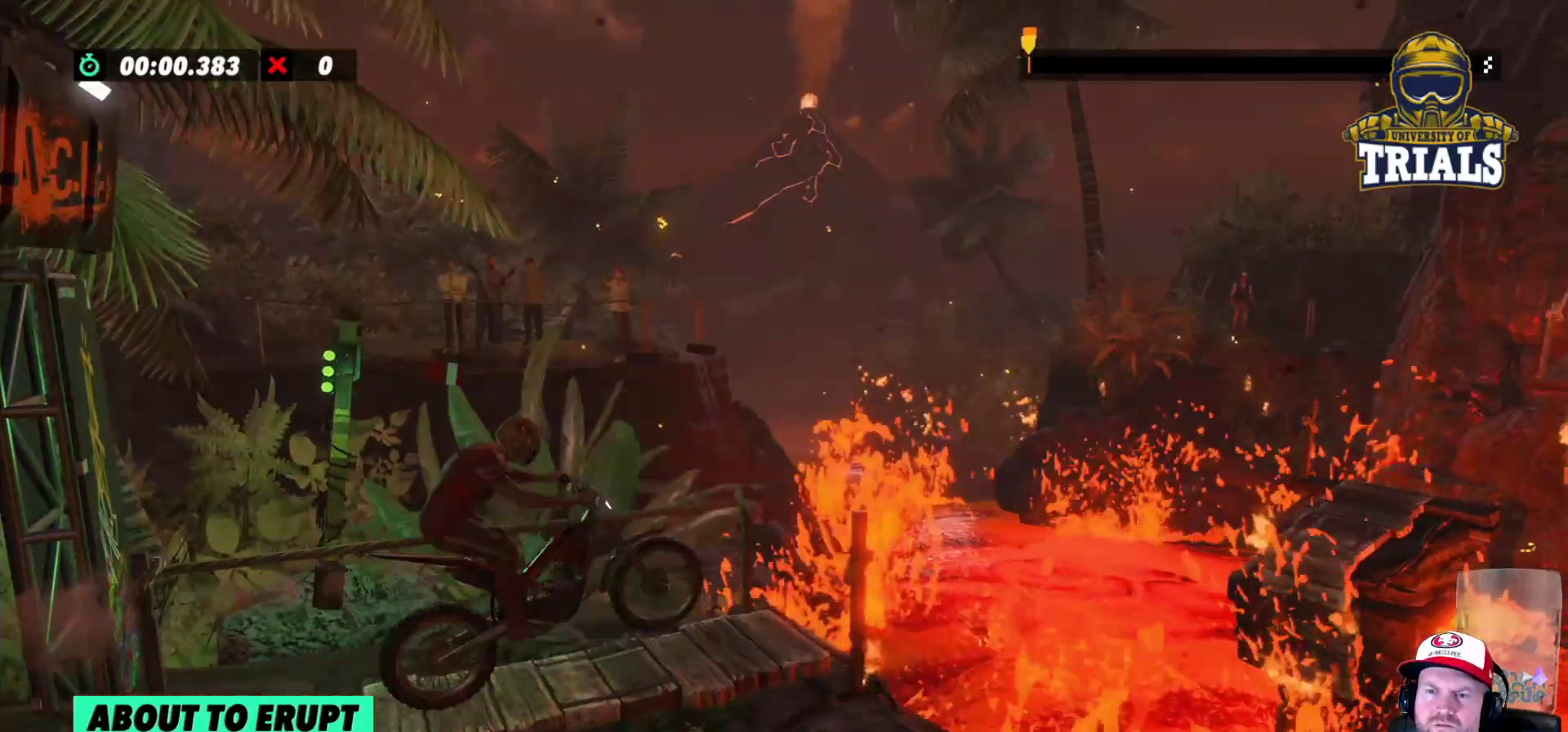
{"buttons": ["R2"], "left_stick": "center", "events": [[83, "left_stick", "right"], [433, "left_stick", "center"]]}
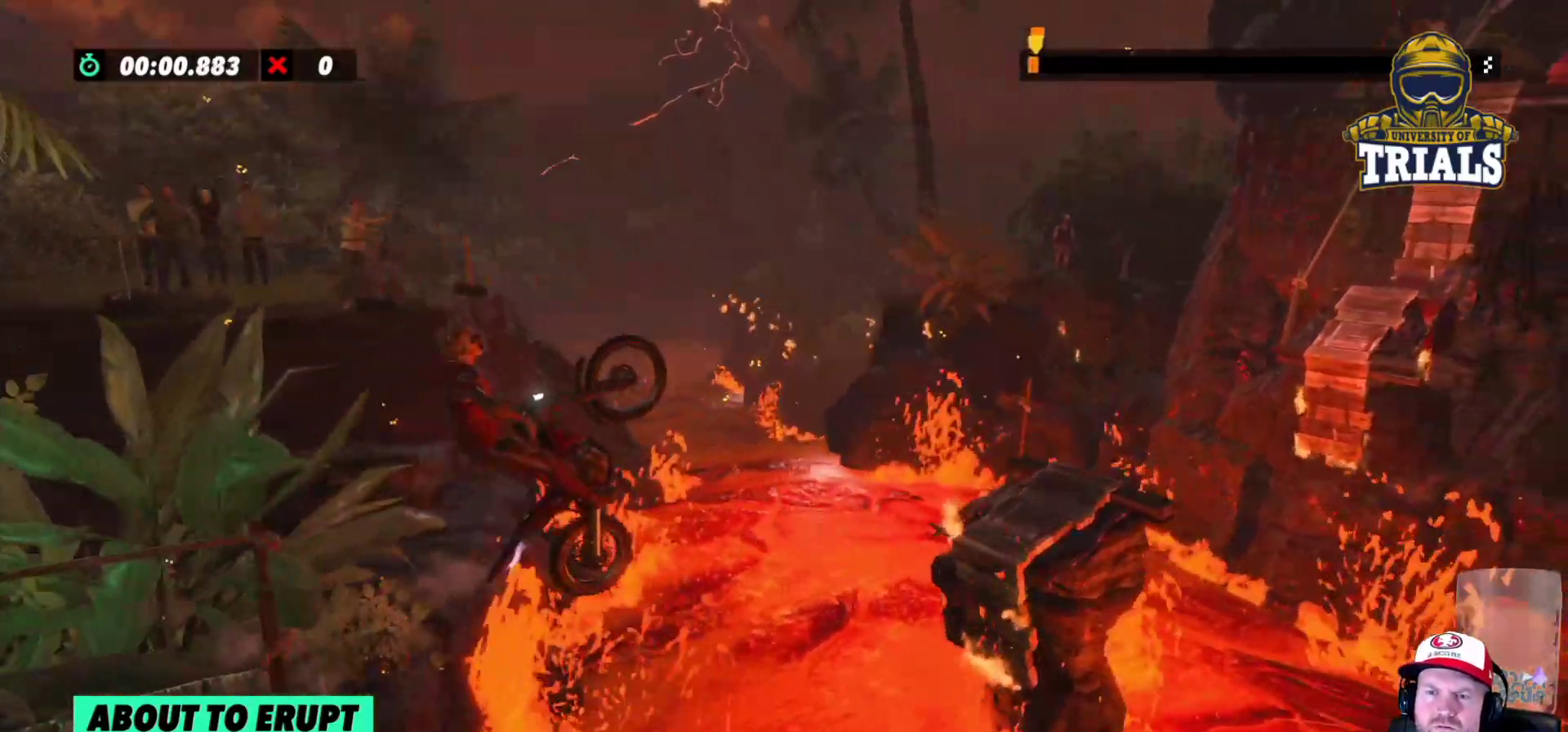
{"buttons": ["R2"], "left_stick": "center", "events": [[33, "left_stick", "right"], [100, "R2", "up"], [117, "L2", "down"], [333, "L2", "up"], [500, "R2", "down"], [500, "left_stick", "center"]]}
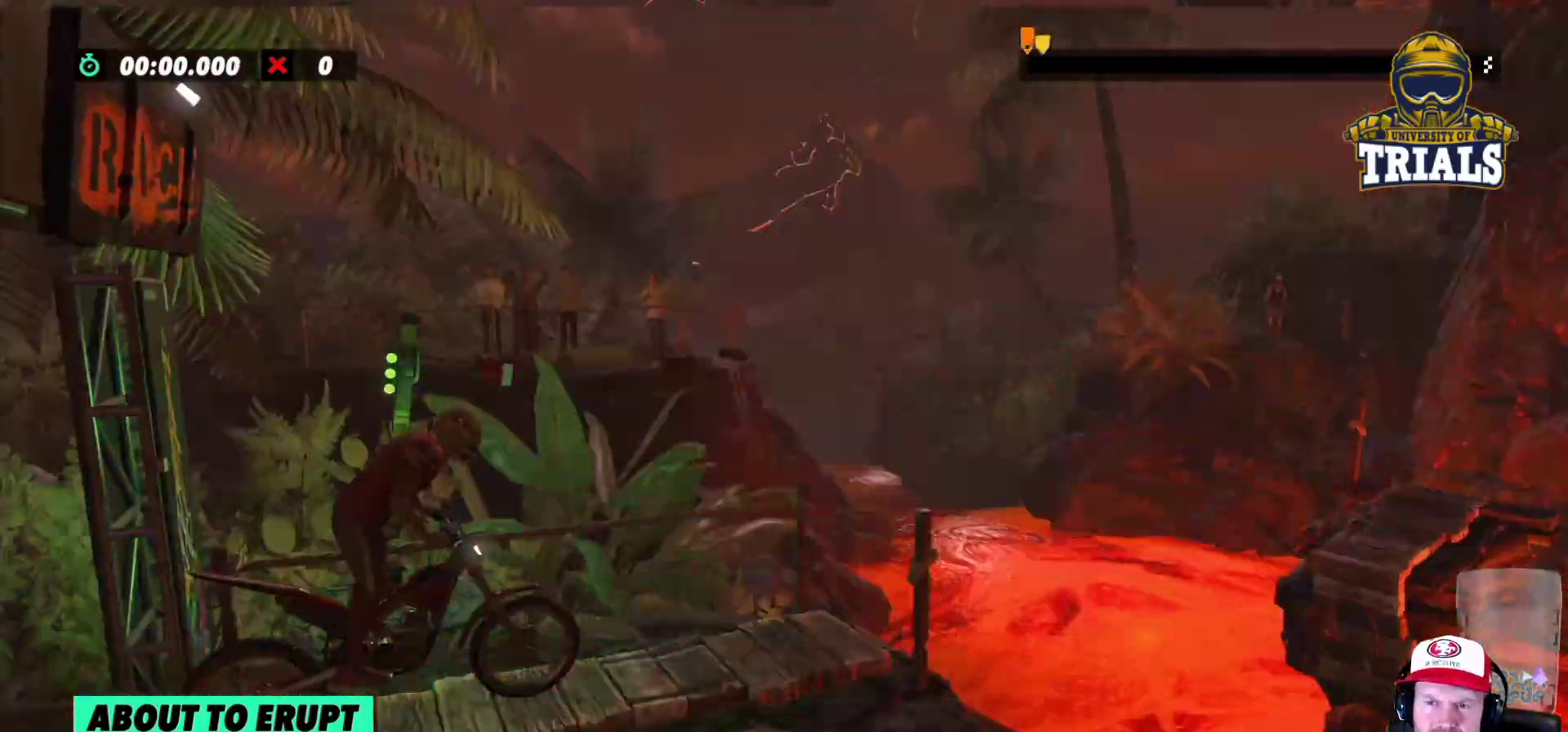
{"buttons": ["R2"], "left_stick": "right", "events": [[117, "left_stick", "left"], [250, "left_stick", "center"], [417, "left_stick", "right"]]}
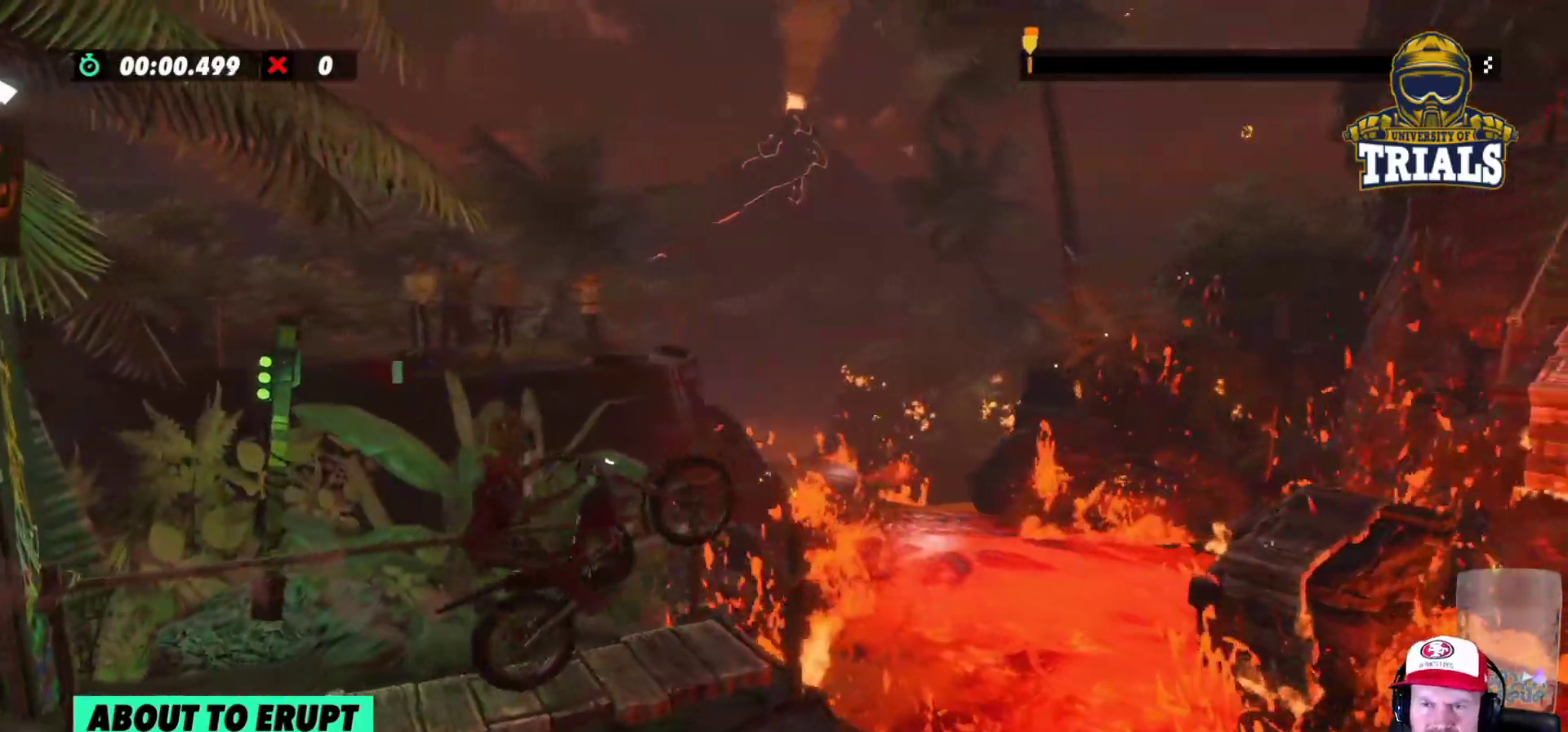
{"buttons": ["R2"], "left_stick": "right", "events": [[317, "left_stick", "center"], [433, "left_stick", "right"]]}
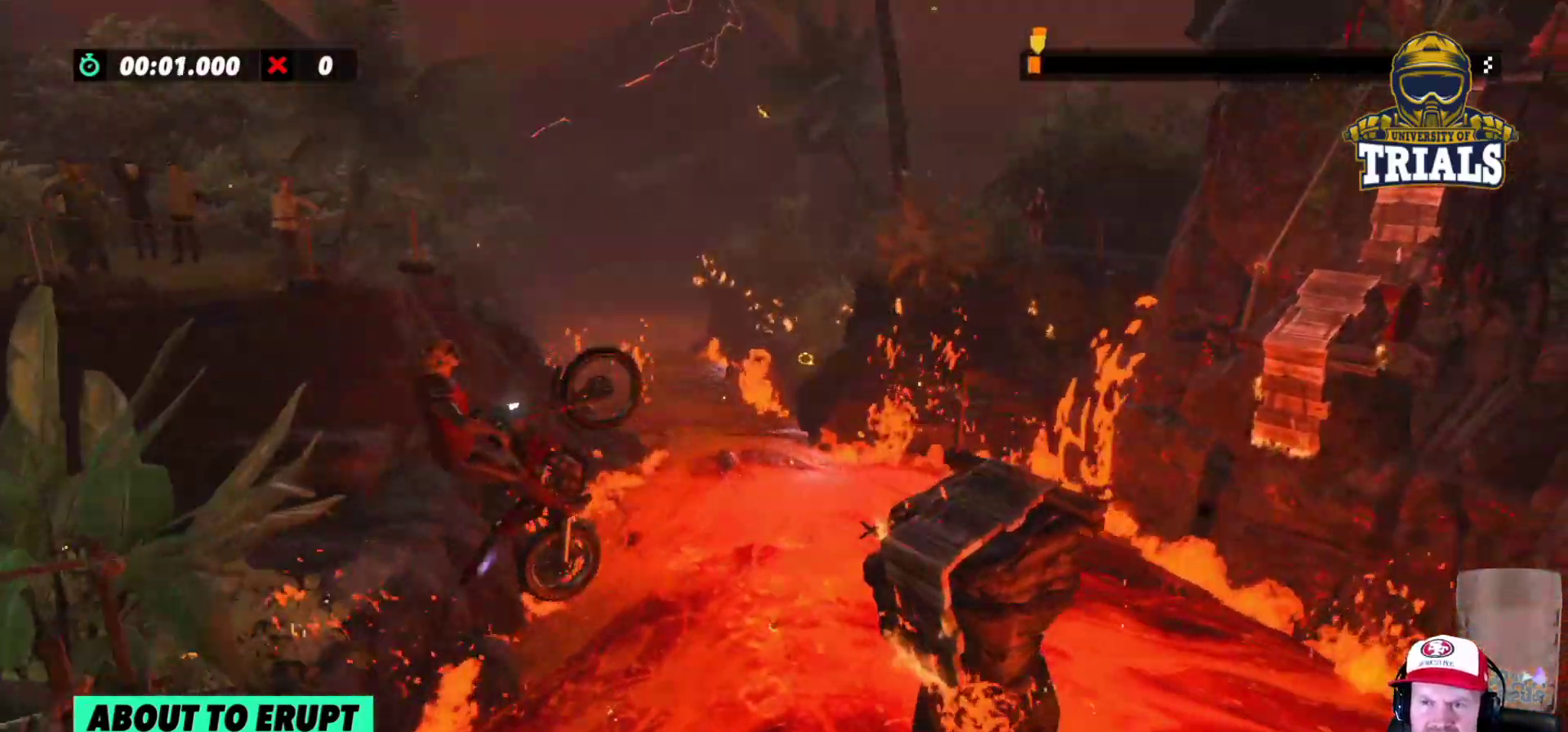
{"buttons": ["R2"], "left_stick": "right", "events": [[83, "left_stick", "center"], [167, "left_stick", "right"], [250, "R2", "up"], [433, "R2", "down"]]}
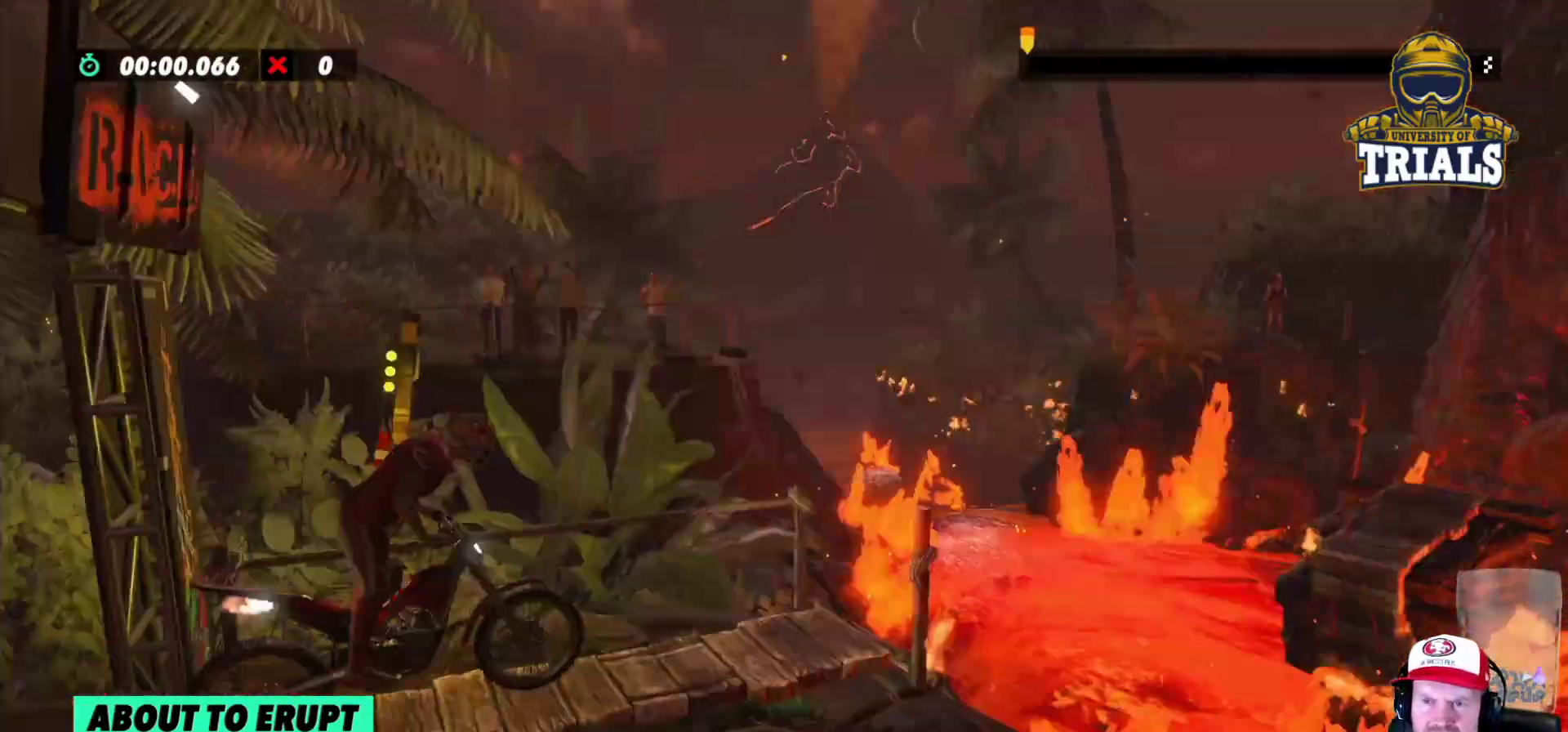
{"buttons": ["R2"], "left_stick": "right", "events": [[150, "left_stick", "left"], [467, "left_stick", "right"]]}
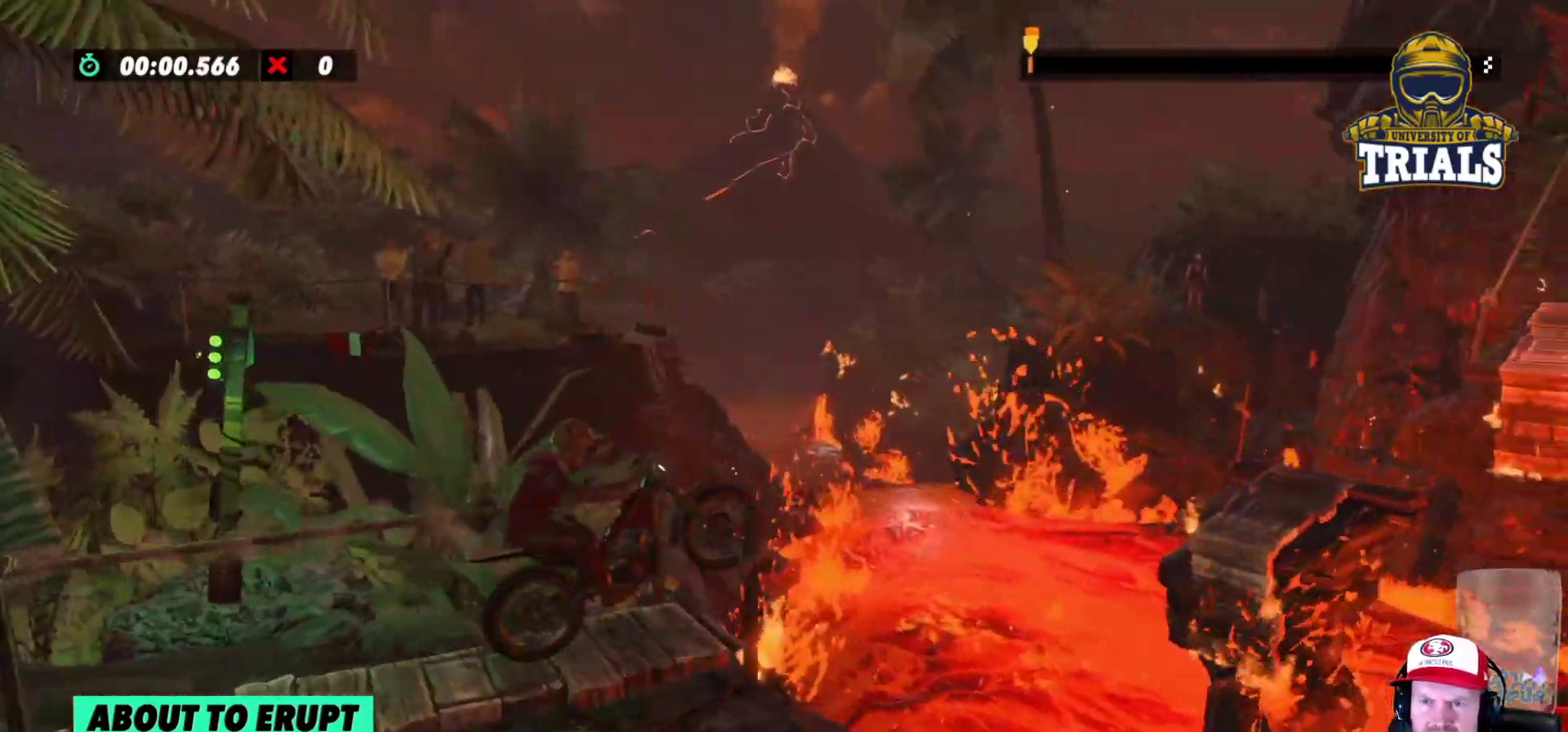
{"buttons": ["R2"], "left_stick": "center", "events": [[117, "left_stick", "left"], [350, "left_stick", "center"]]}
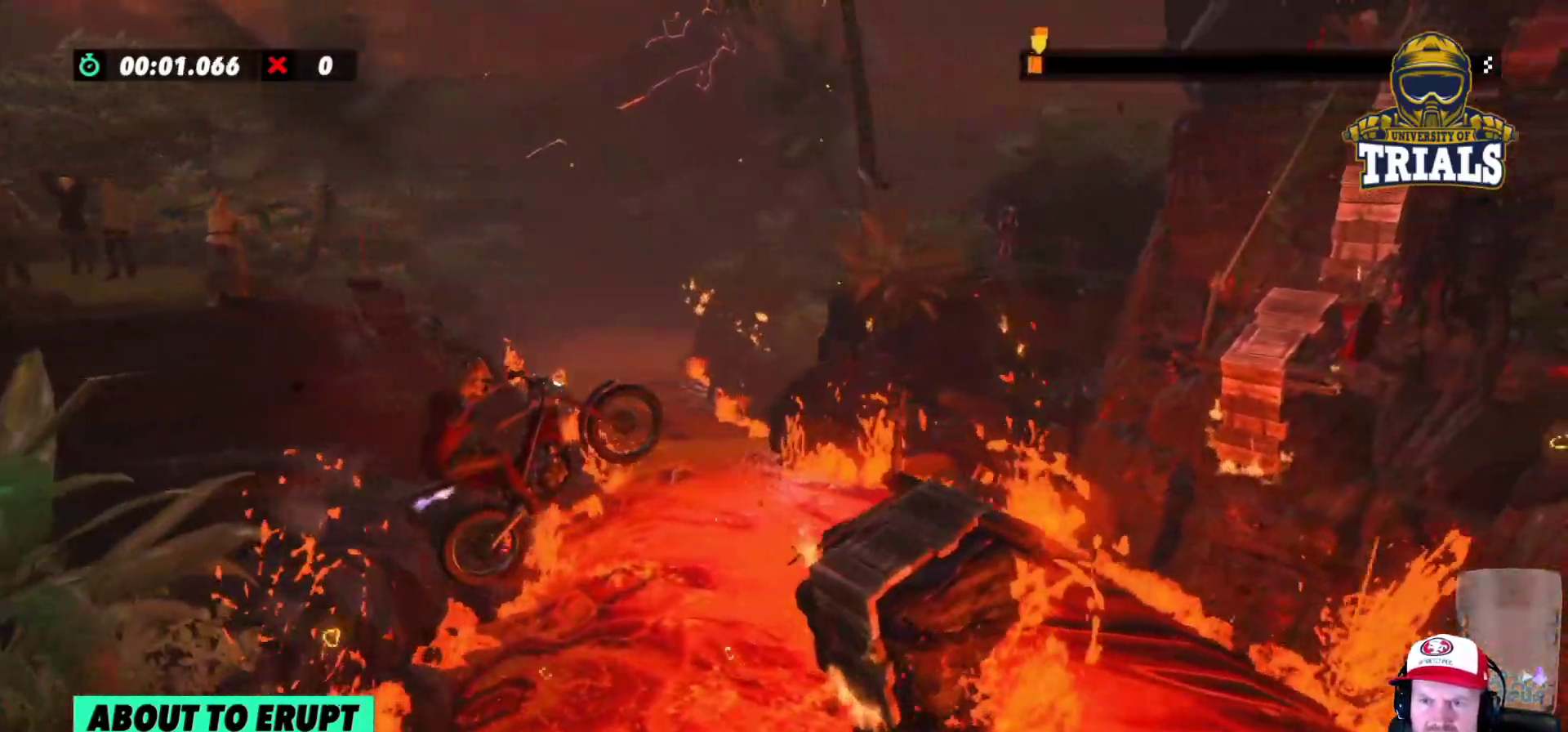
{"buttons": ["R2"], "left_stick": "right", "events": [[100, "left_stick", "left"], [233, "left_stick", "center"], [350, "left_stick", "left"], [417, "left_stick", "right"]]}